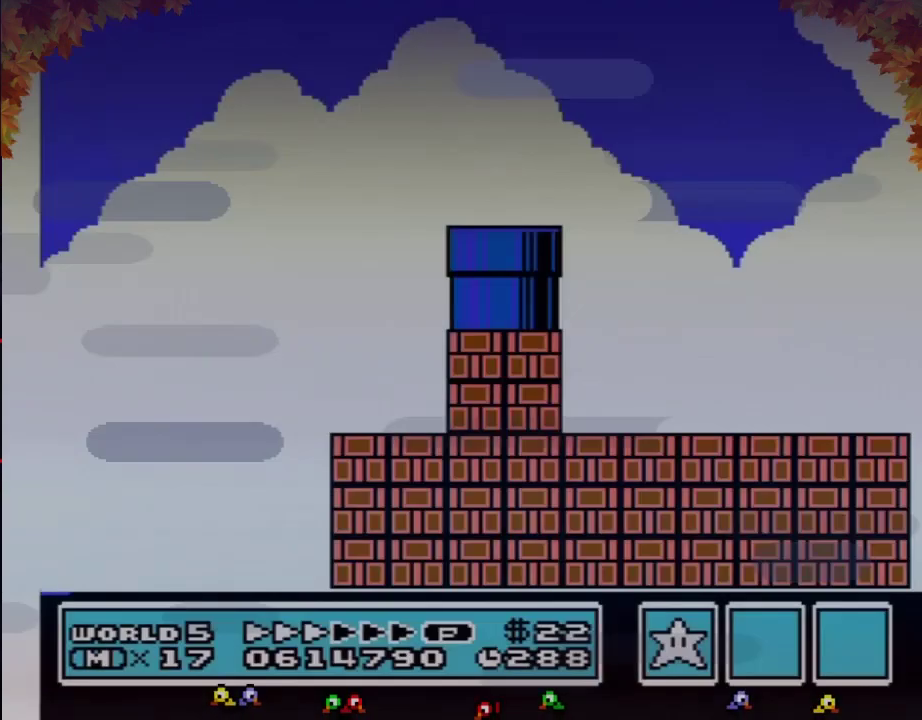
Gameplay with a controller (Nintendo layout); each line is a JSON object with the inputs held at the frame after it. "events" lists button and stick changes between this image and that frame as [ms after this image, input, new state], when the widget could be followed in between. Not read: L3 R3.
{"buttons": ["B", "DPAD_RIGHT"], "events": []}
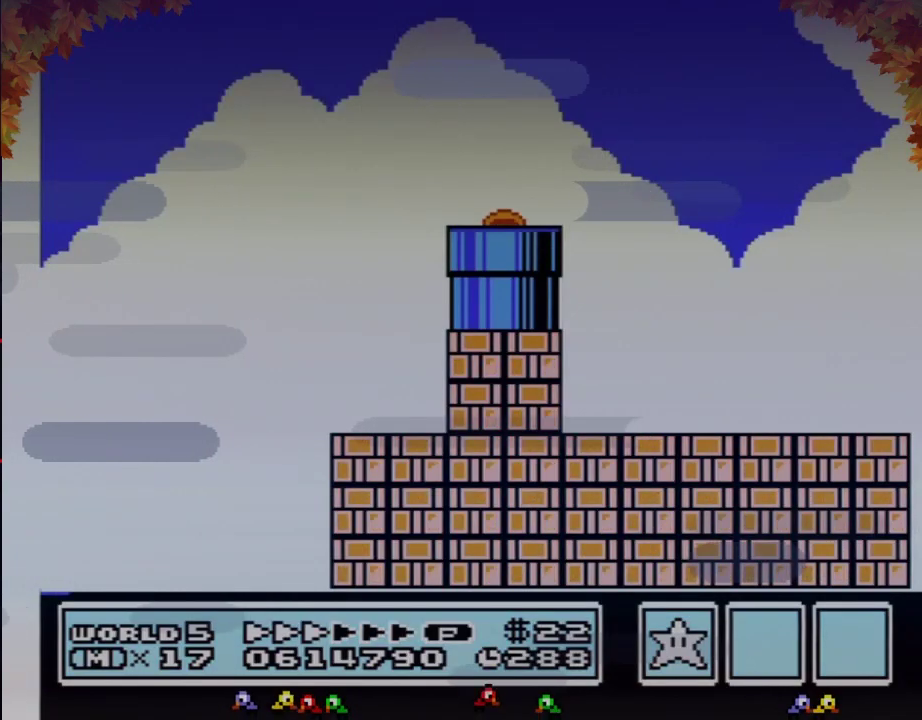
{"buttons": ["B", "DPAD_RIGHT"], "events": []}
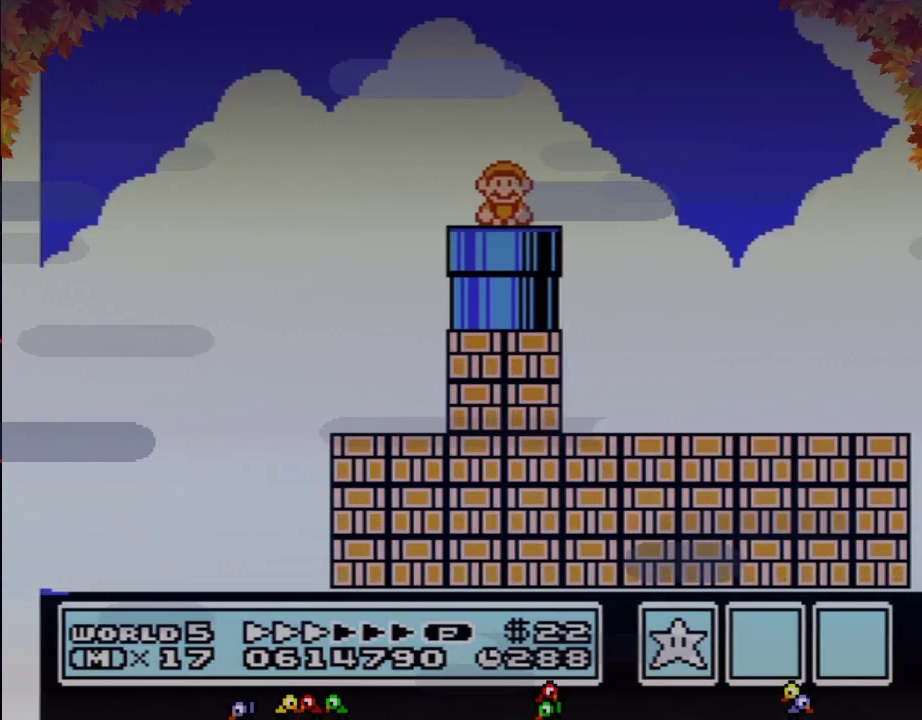
{"buttons": ["DPAD_RIGHT"], "events": [[467, "B", "up"]]}
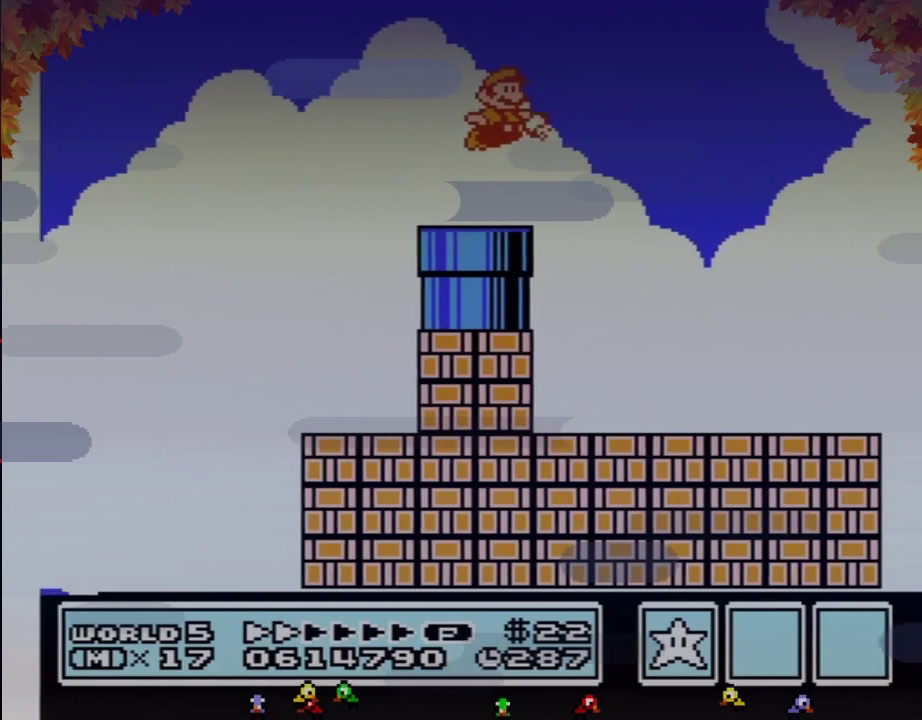
{"buttons": ["B", "DPAD_RIGHT"], "events": [[33, "B", "down"]]}
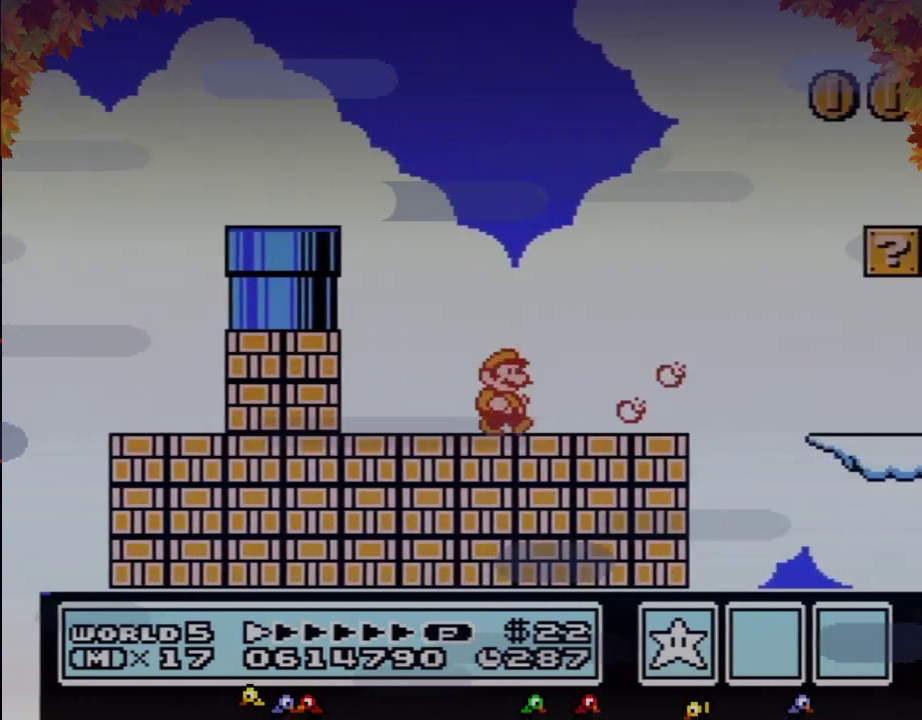
{"buttons": ["B", "DPAD_RIGHT"], "events": [[183, "A", "down"], [267, "A", "up"]]}
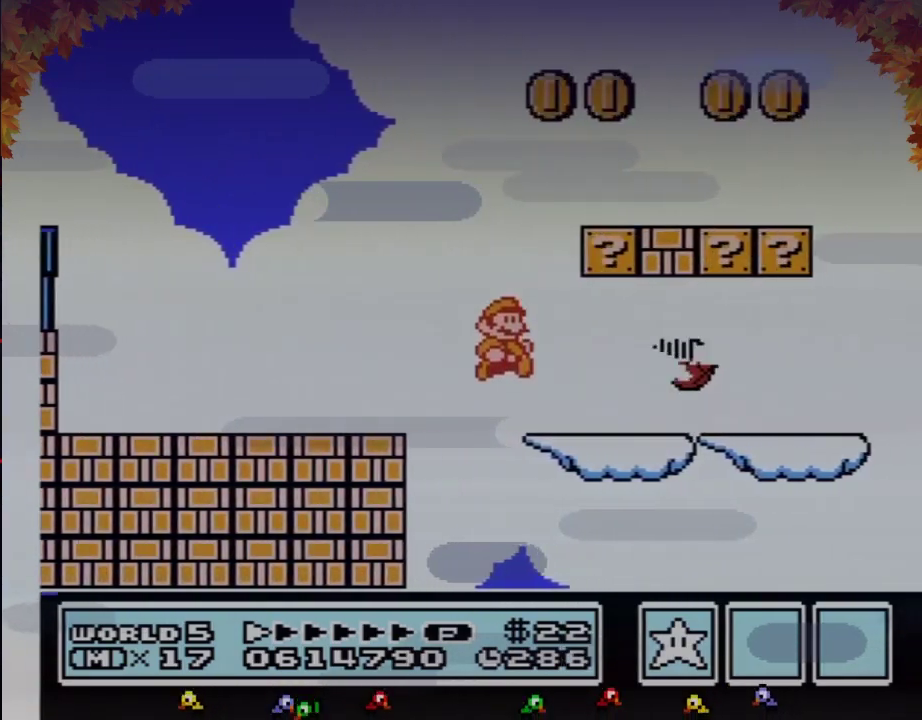
{"buttons": ["B", "DPAD_RIGHT"], "events": [[283, "A", "down"], [400, "A", "up"]]}
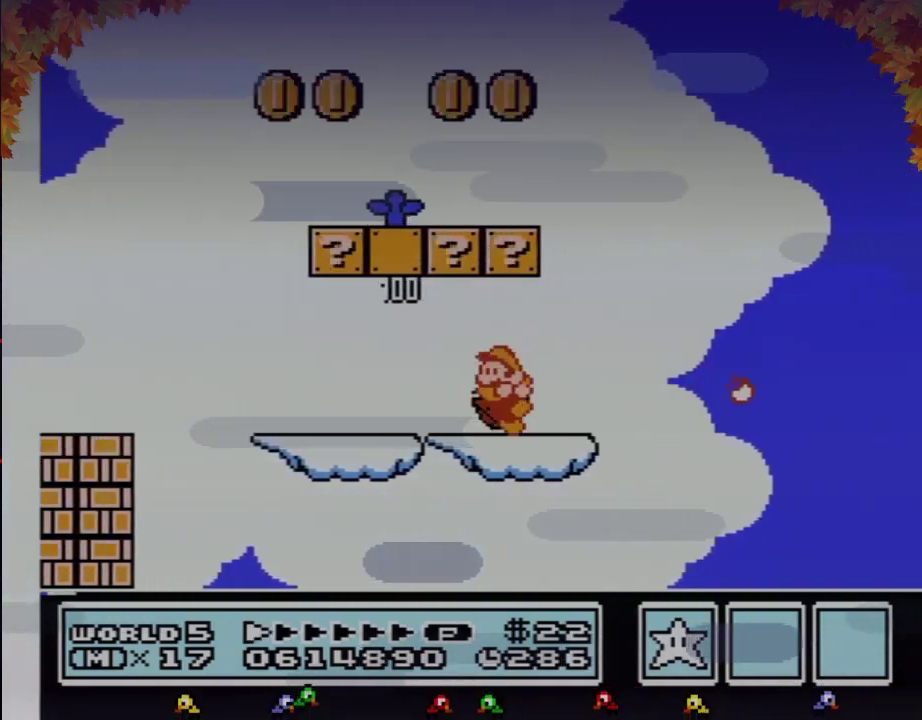
{"buttons": ["A", "B", "DPAD_LEFT"], "events": [[117, "DPAD_LEFT", "down"], [117, "DPAD_RIGHT", "up"], [183, "A", "down"]]}
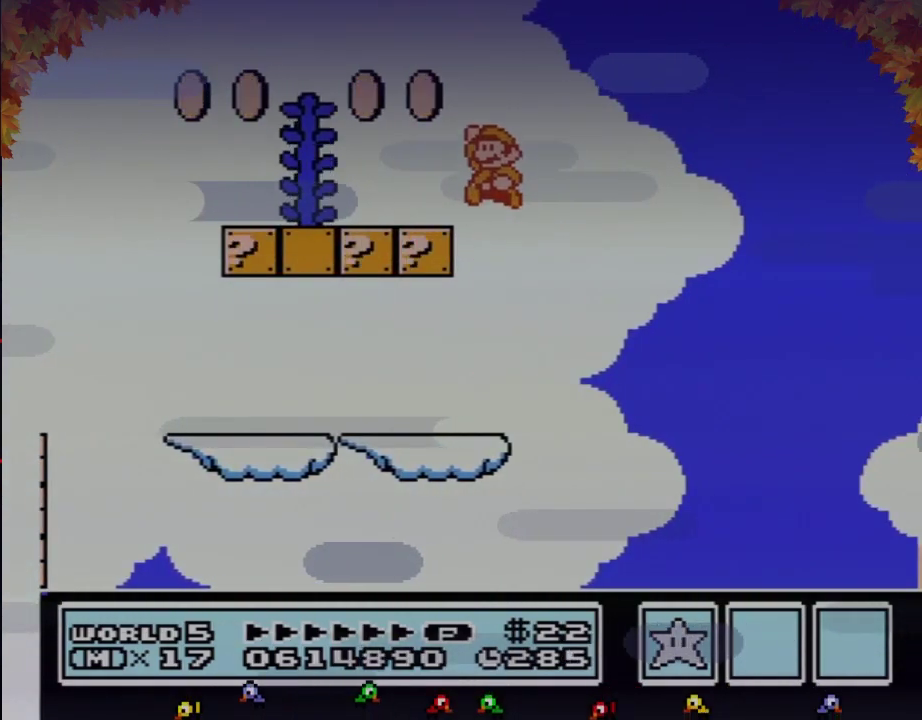
{"buttons": ["A", "B", "DPAD_RIGHT"], "events": [[17, "A", "up"], [367, "A", "down"], [433, "DPAD_LEFT", "up"], [467, "DPAD_RIGHT", "down"]]}
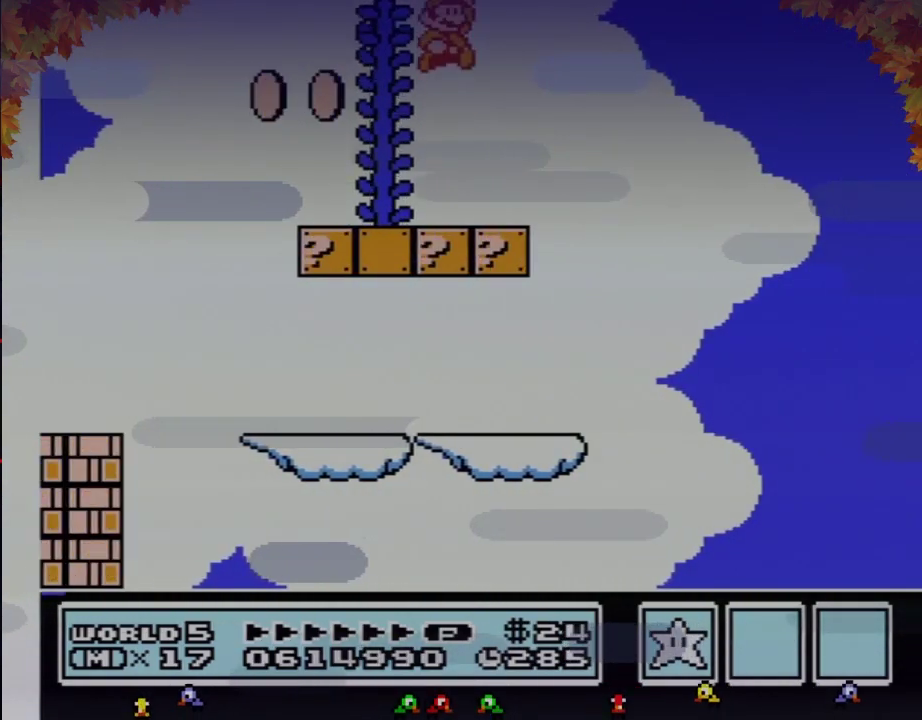
{"buttons": ["B", "DPAD_UP"], "events": [[183, "DPAD_LEFT", "down"], [183, "DPAD_RIGHT", "up"], [333, "DPAD_UP", "down"], [433, "DPAD_LEFT", "up"], [500, "A", "up"]]}
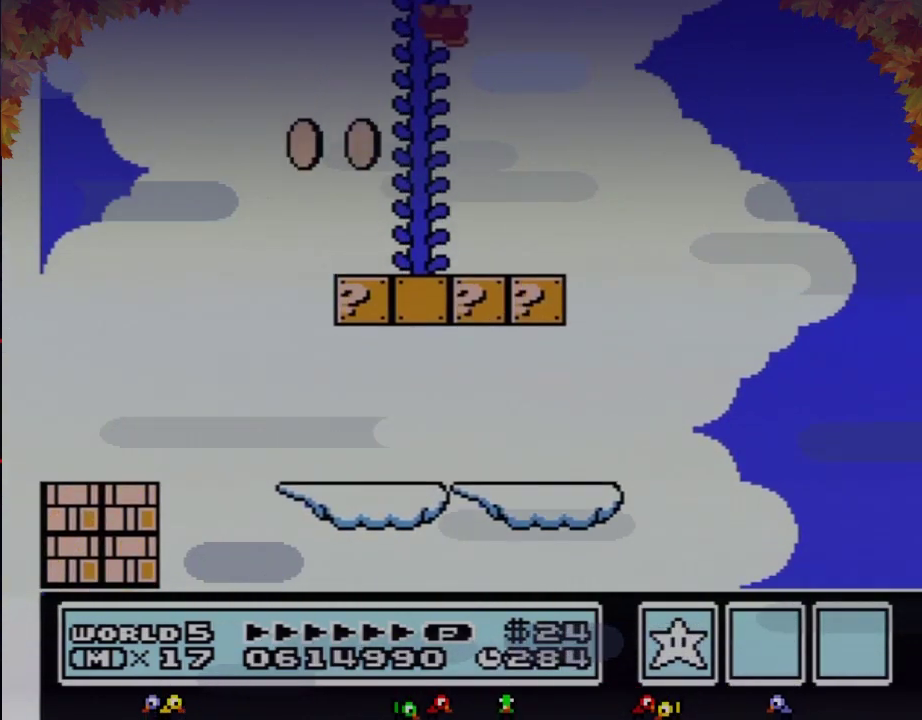
{"buttons": ["B", "DPAD_UP"], "events": []}
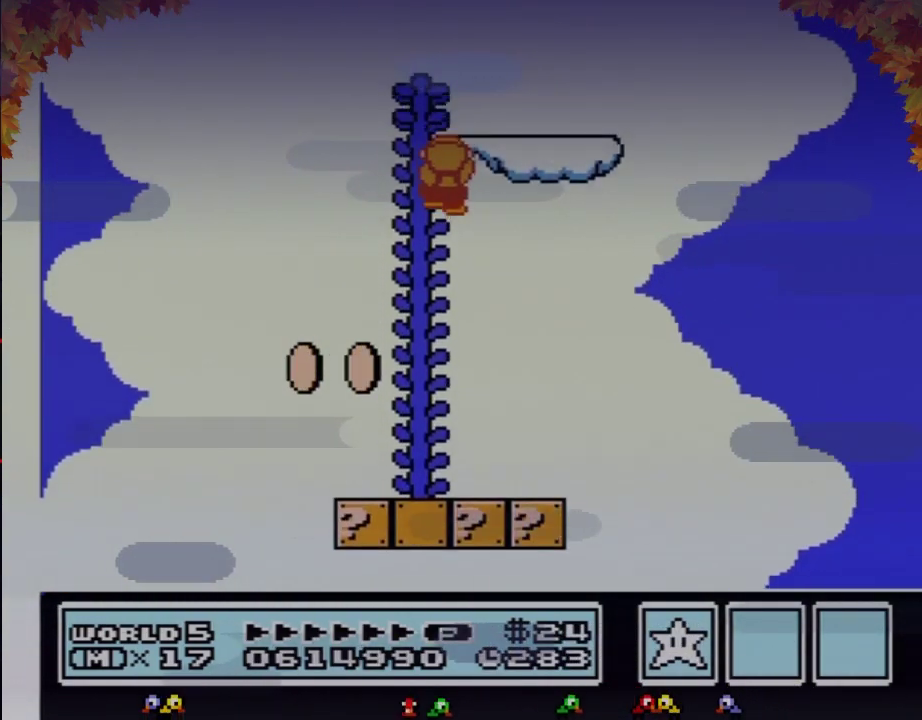
{"buttons": ["B", "DPAD_UP"], "events": []}
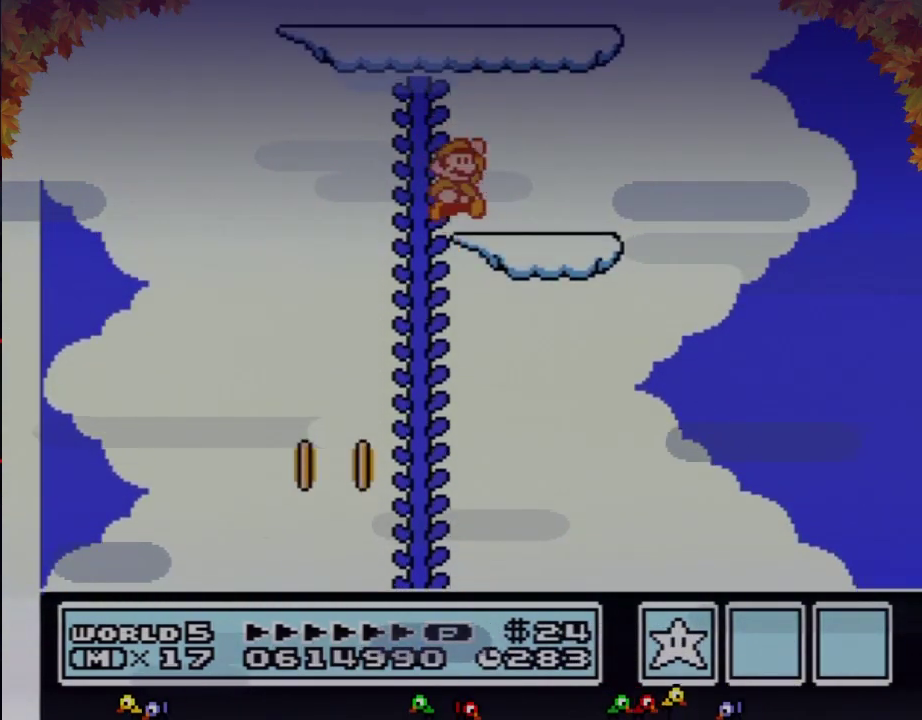
{"buttons": ["A", "B"], "events": [[50, "DPAD_RIGHT", "down"], [83, "DPAD_UP", "up"], [150, "DPAD_LEFT", "down"], [150, "DPAD_RIGHT", "up"], [183, "A", "down"], [400, "A", "up"], [433, "DPAD_LEFT", "up"], [500, "A", "down"]]}
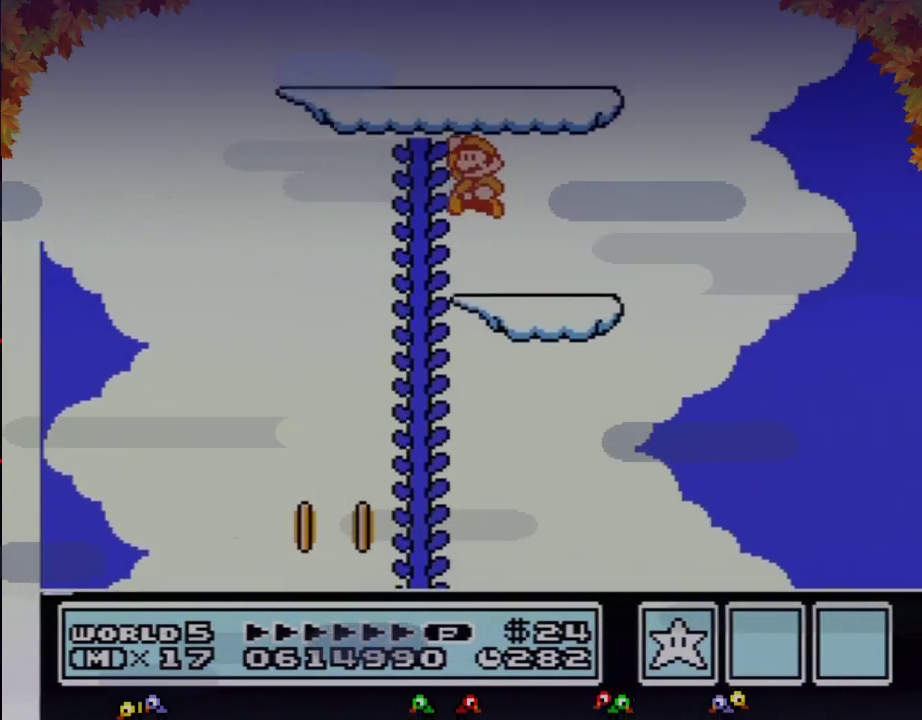
{"buttons": ["B", "DPAD_UP", "DPAD_RIGHT"], "events": [[83, "DPAD_LEFT", "down"], [300, "A", "up"], [467, "DPAD_LEFT", "up"], [467, "DPAD_UP", "down"], [500, "DPAD_RIGHT", "down"]]}
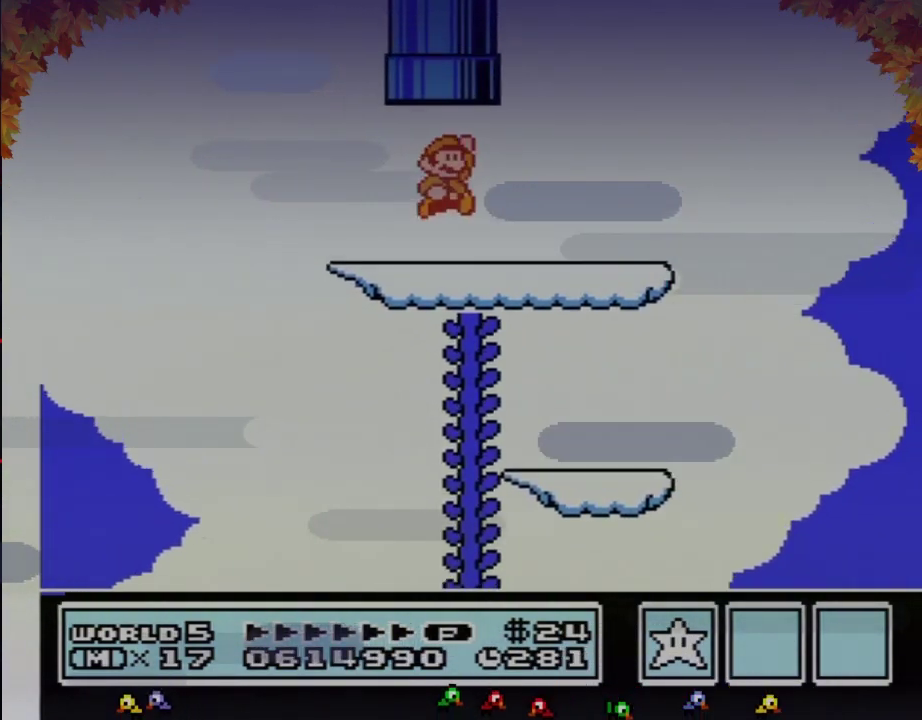
{"buttons": [], "events": [[17, "A", "down"], [250, "DPAD_RIGHT", "up"], [283, "DPAD_UP", "up"], [317, "A", "up"], [317, "B", "up"]]}
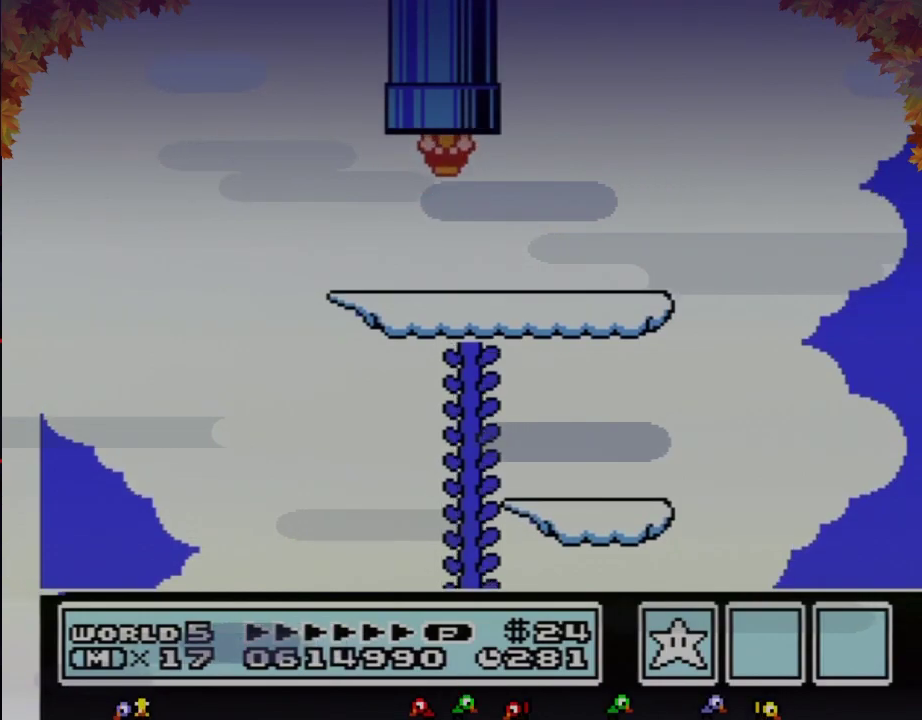
{"buttons": [], "events": []}
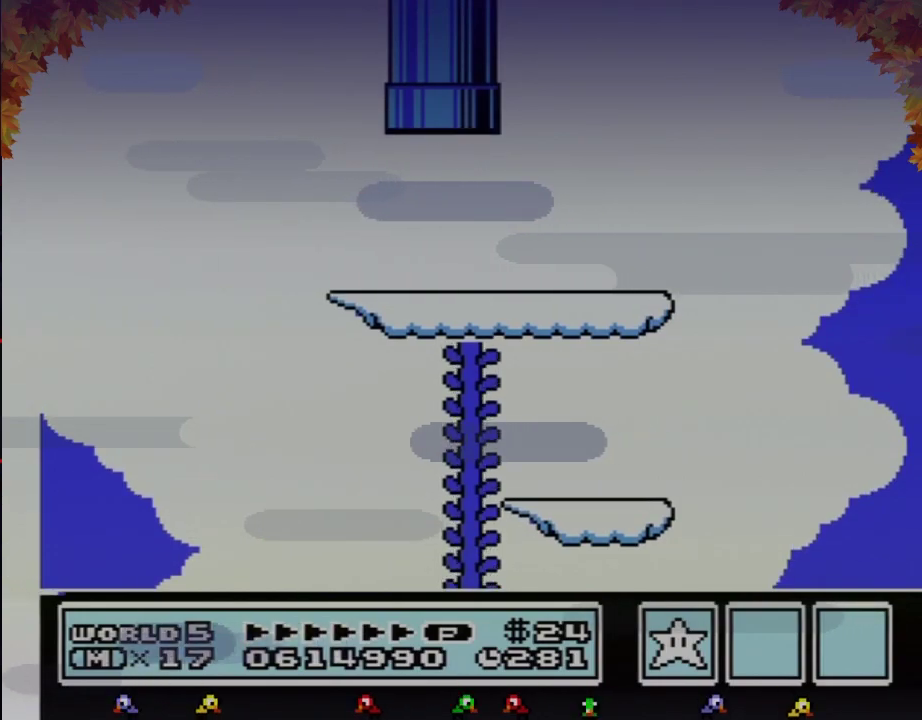
{"buttons": [], "events": []}
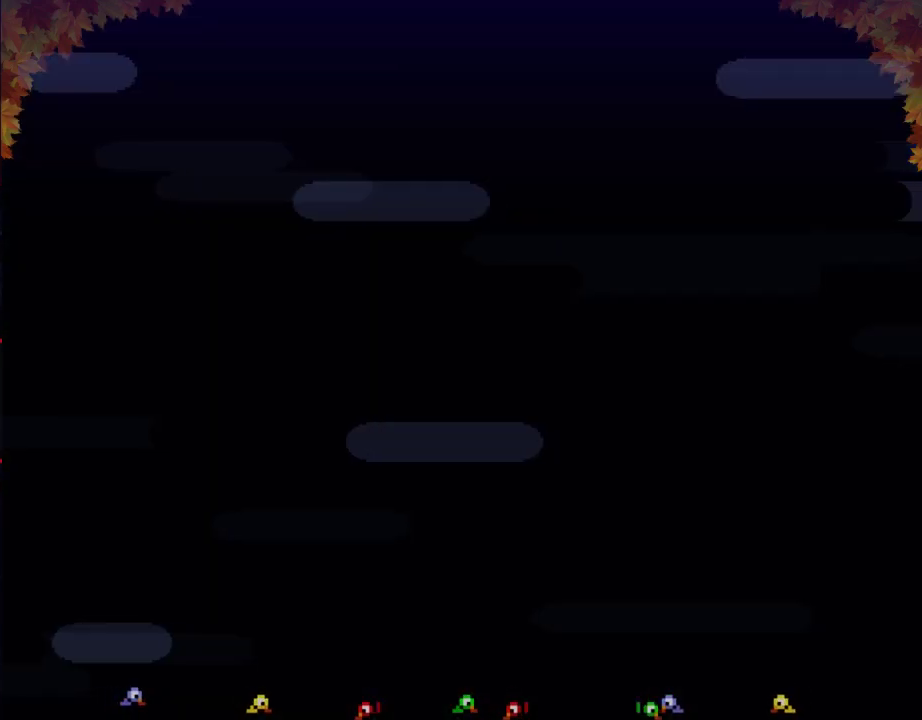
{"buttons": ["DPAD_DOWN"], "events": [[167, "DPAD_DOWN", "down"]]}
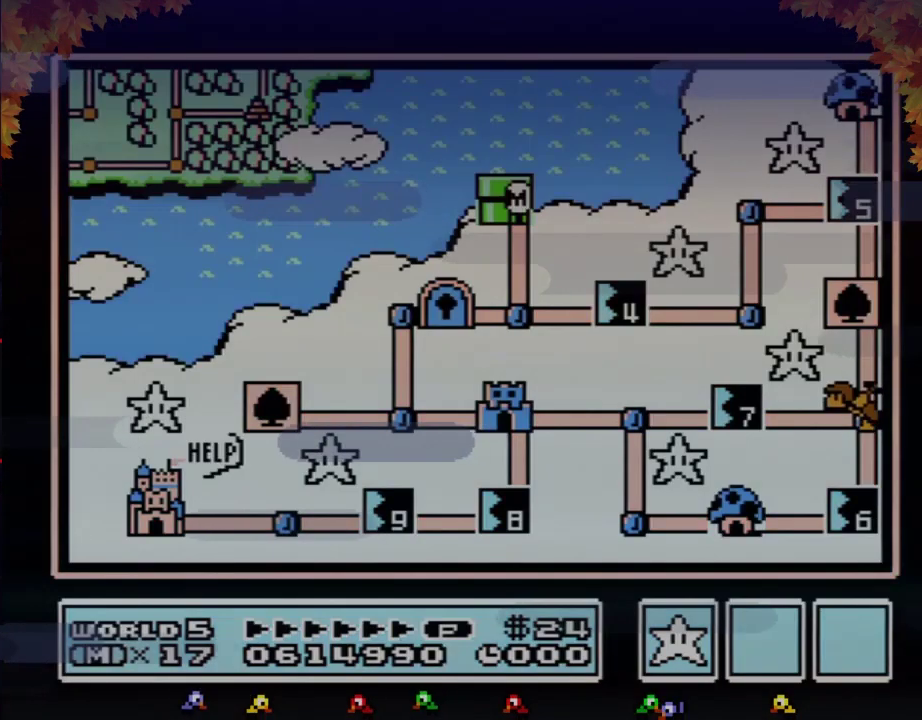
{"buttons": ["DPAD_DOWN"], "events": []}
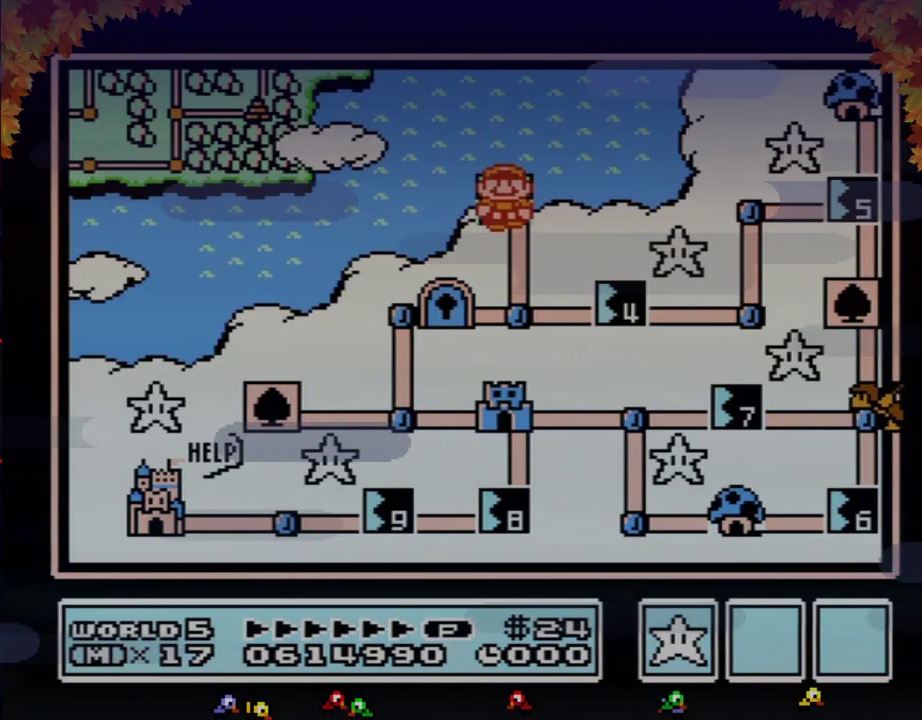
{"buttons": ["DPAD_RIGHT"], "events": [[317, "DPAD_DOWN", "up"], [383, "DPAD_RIGHT", "down"]]}
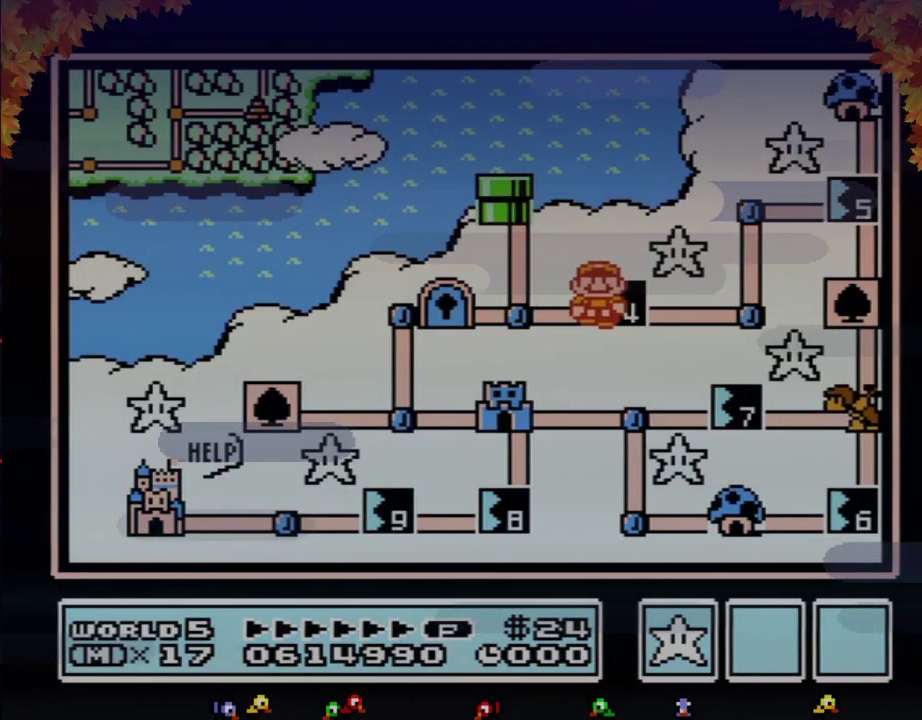
{"buttons": ["DPAD_RIGHT"], "events": []}
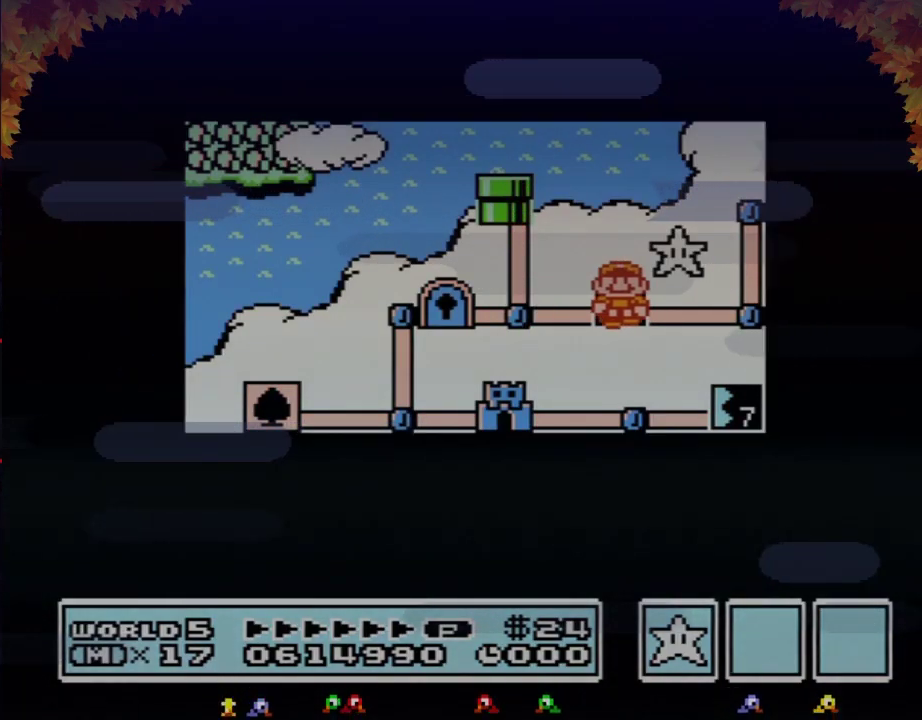
{"buttons": ["DPAD_RIGHT"], "events": []}
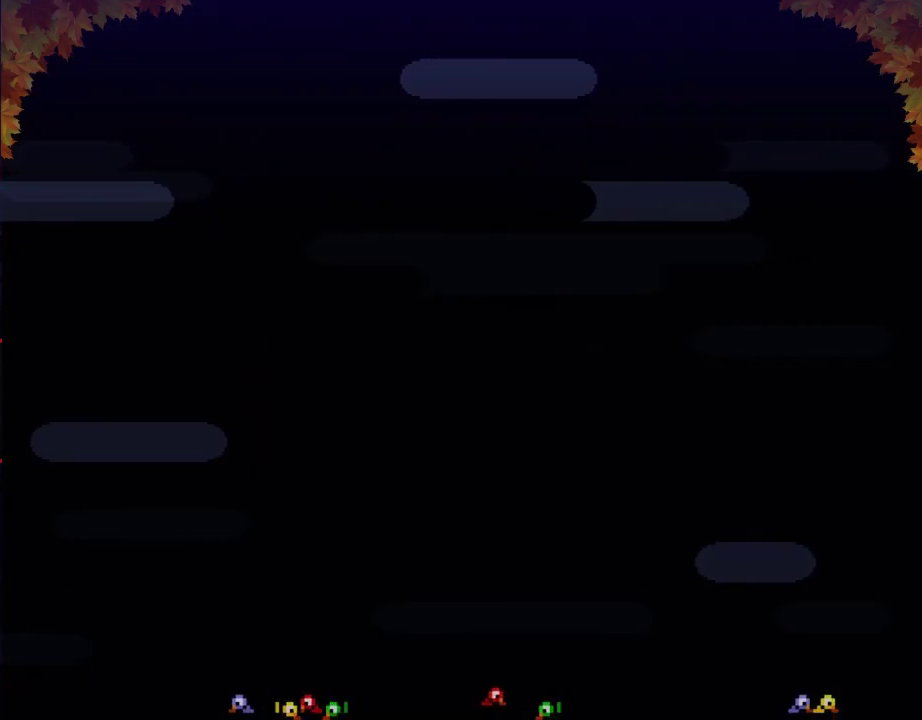
{"buttons": ["B", "DPAD_RIGHT"], "events": [[233, "DPAD_RIGHT", "up"], [317, "B", "down"], [317, "DPAD_RIGHT", "down"]]}
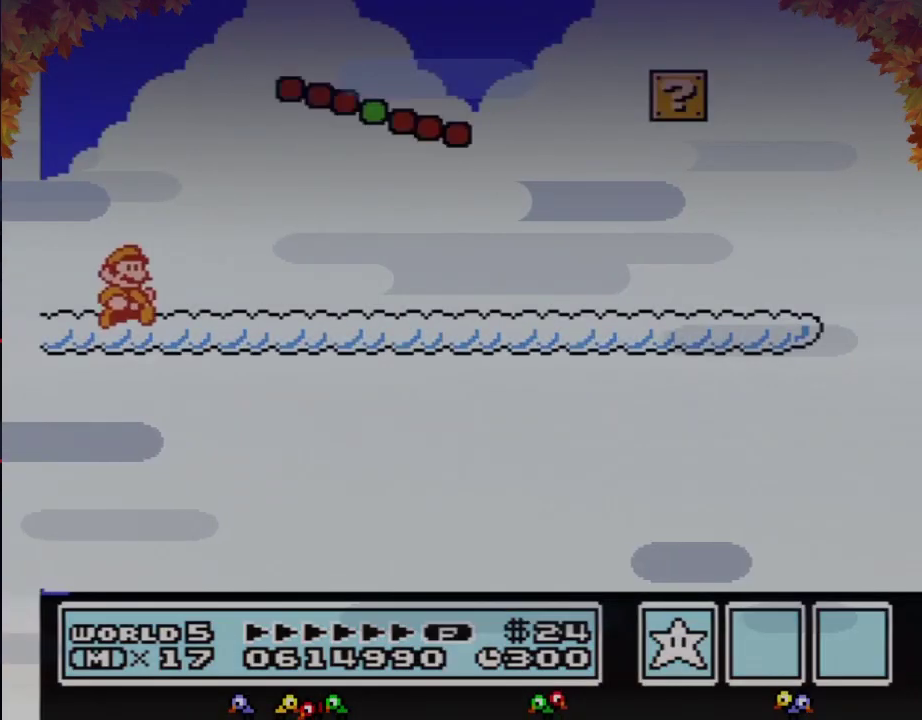
{"buttons": ["B", "DPAD_RIGHT"], "events": []}
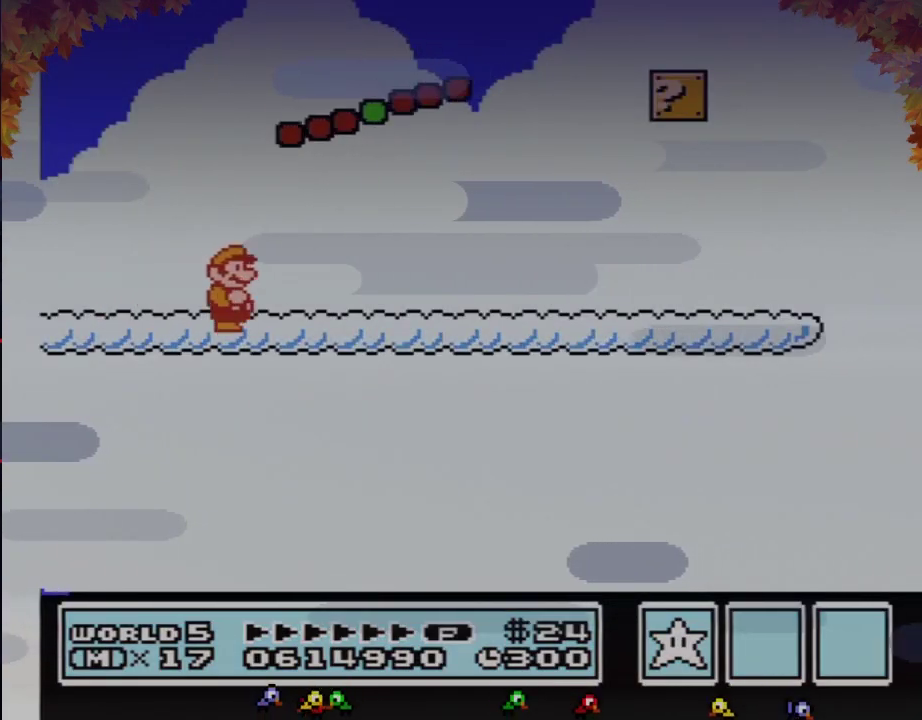
{"buttons": ["B", "DPAD_RIGHT"], "events": []}
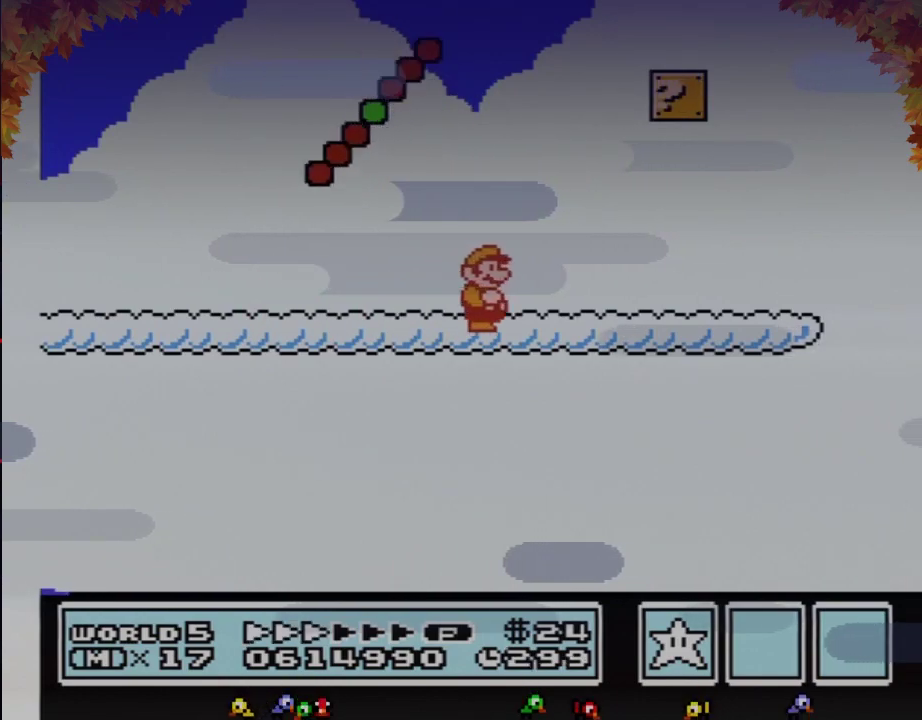
{"buttons": ["B", "DPAD_RIGHT"], "events": []}
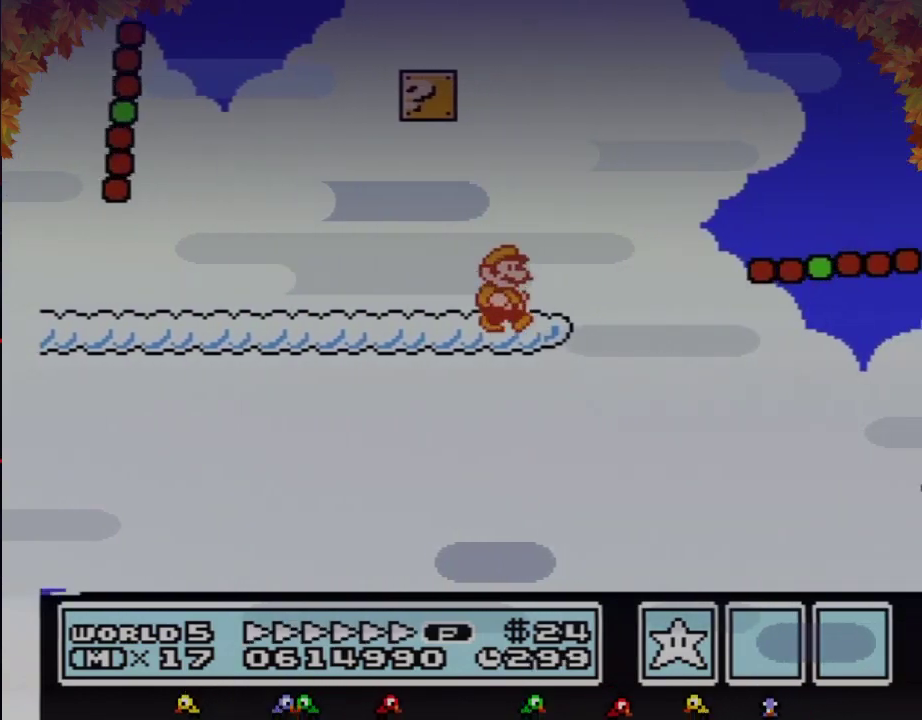
{"buttons": ["B", "DPAD_RIGHT"], "events": [[200, "A", "down"], [350, "A", "up"]]}